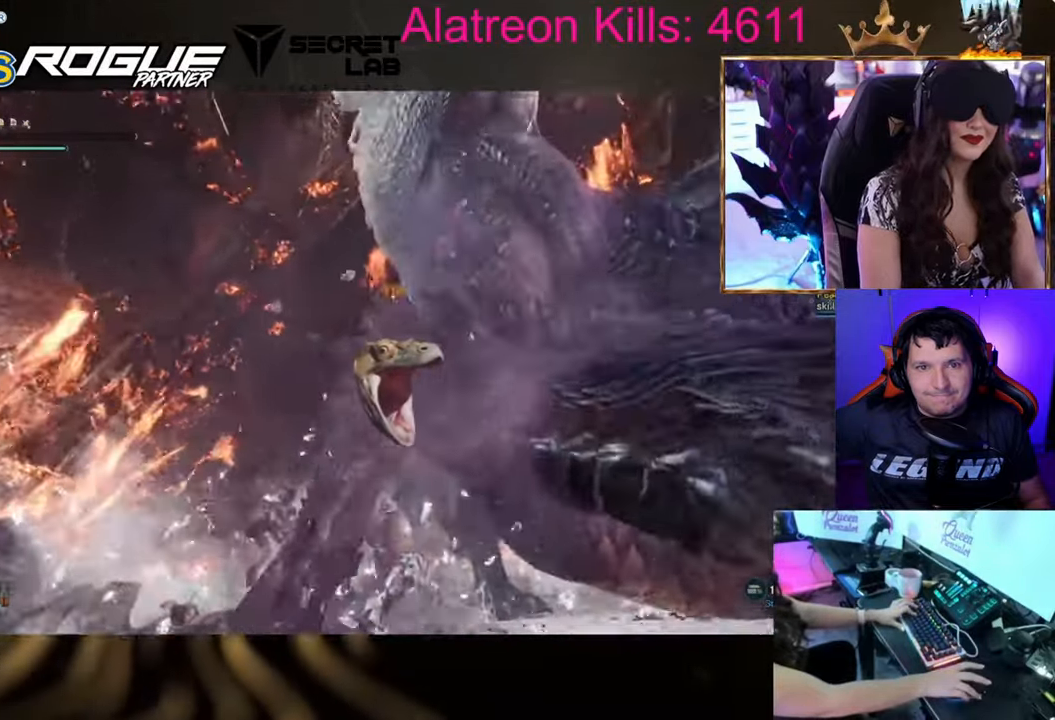
Gameplay with keyboard and mouse; each line is a JSON object with the keys held at the frame after it. "events" lists presses ("down") and releases ("up") of "1", "2", "3", "4", "5", "a", "alt", "c", "caps_lock", "ctrl", "d", "e", "f", "g", "q", "r", "s", "shift", "space", "t", "tab", "v", "w", "x" and "z" between this image and that frame as [ms after this image, input, new state], when the widget could be followed in between. No other keys are recorded. Mouse buttons are not recorded. Not read: mouse_move.
{"keys": ["d", "w"], "events": [[468, "w", "down"]]}
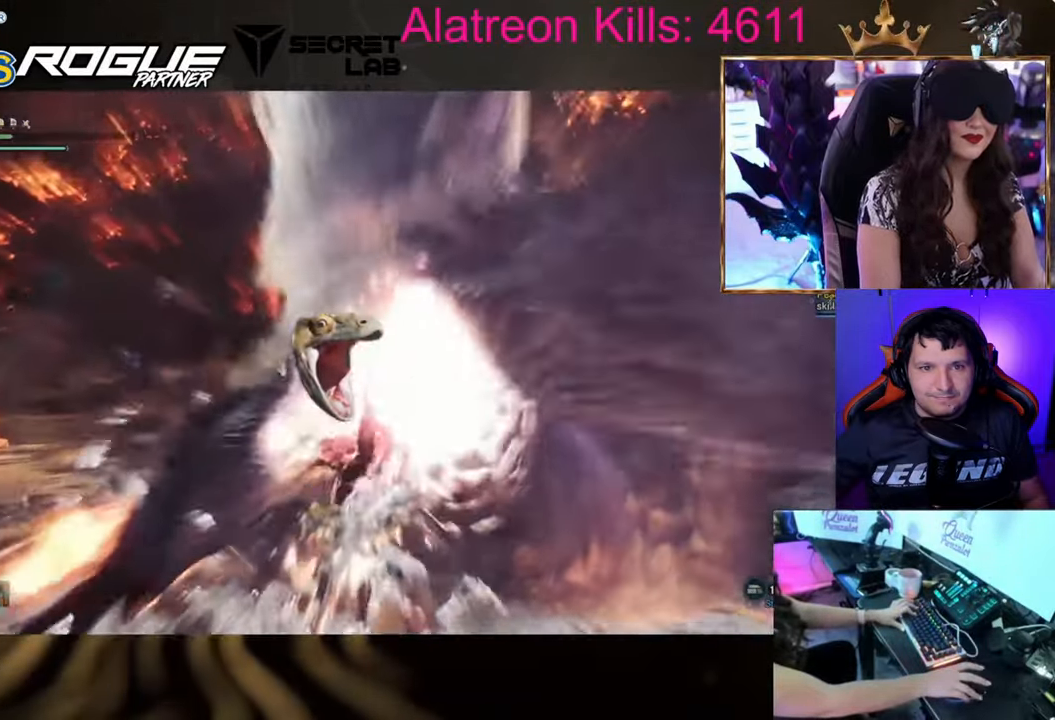
{"keys": ["w"], "events": [[300, "d", "up"]]}
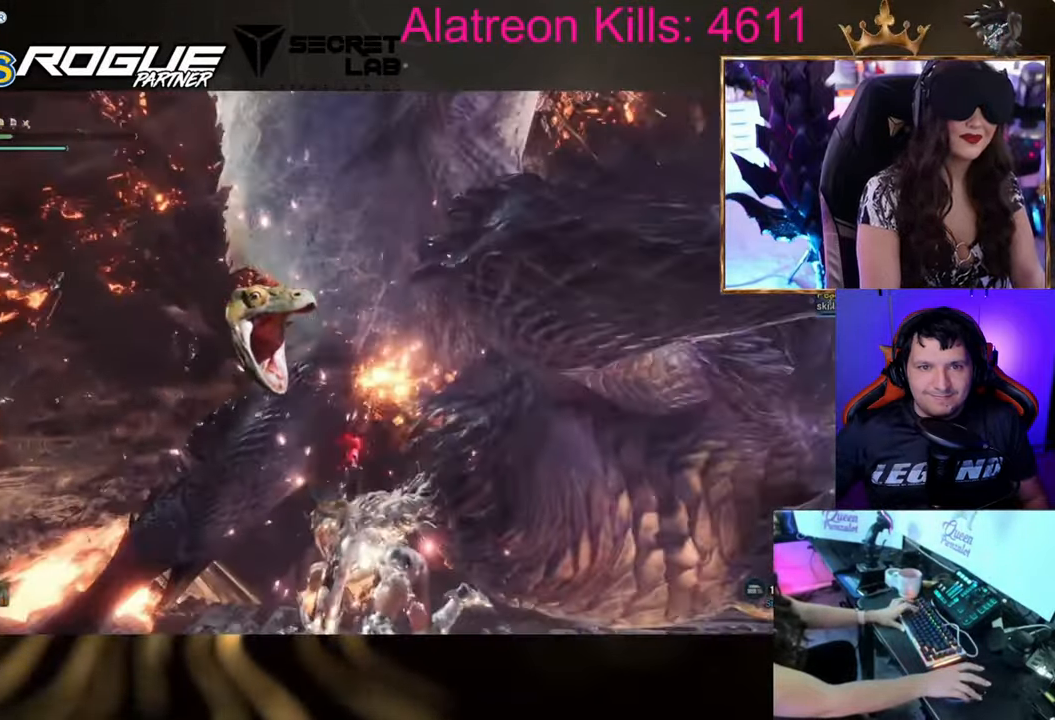
{"keys": [], "events": [[34, "w", "up"]]}
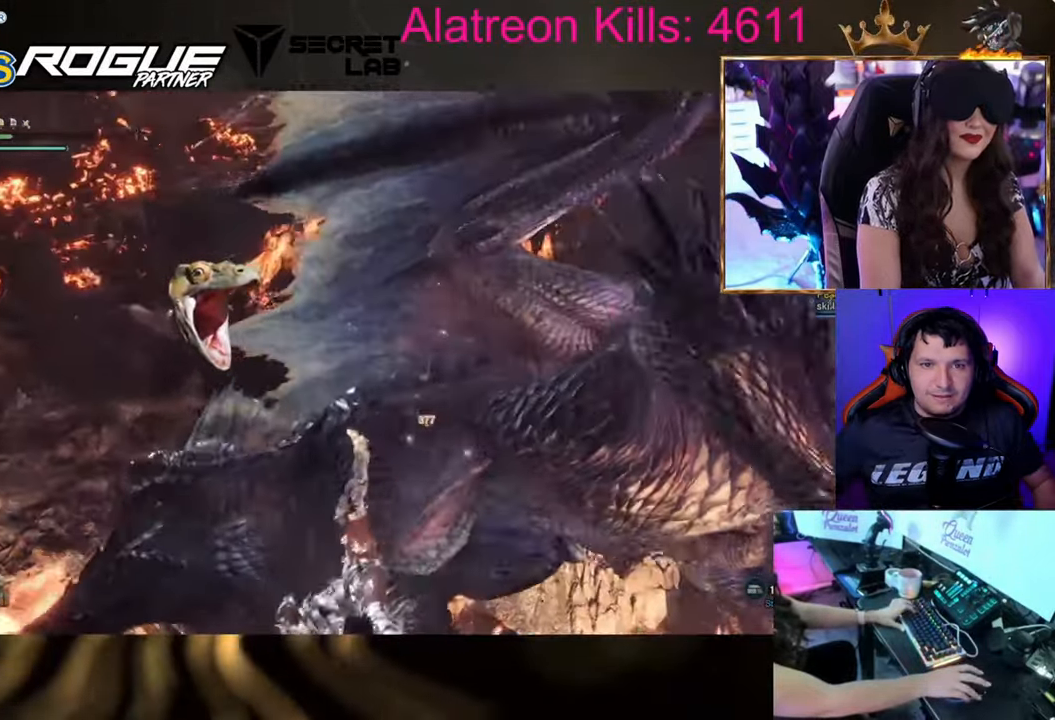
{"keys": [], "events": []}
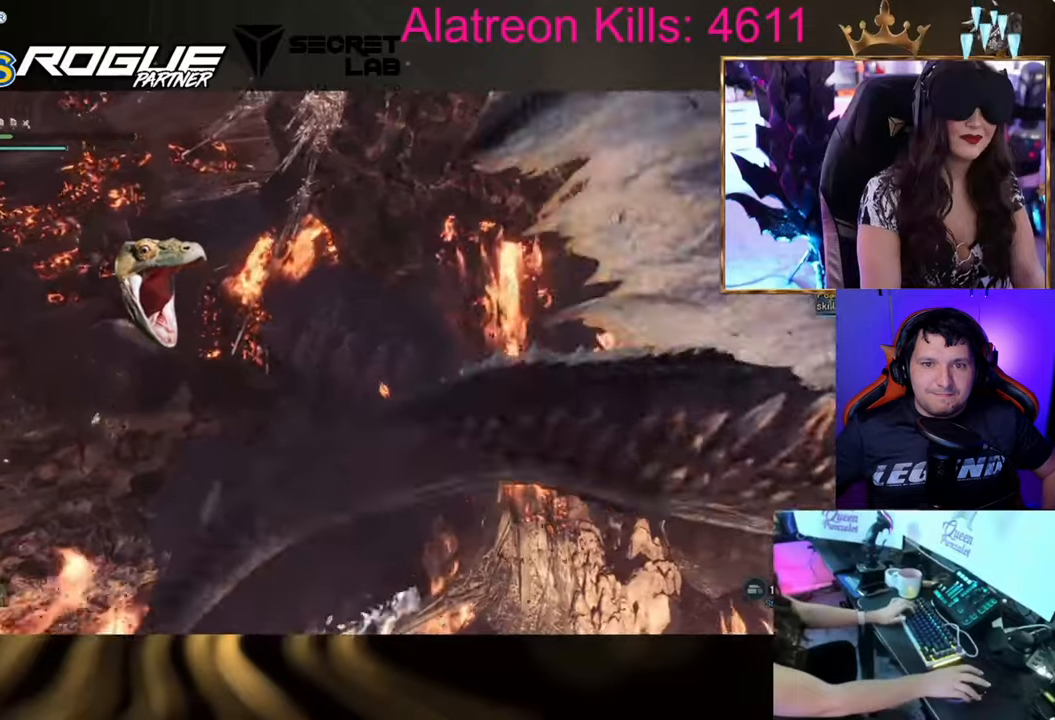
{"keys": ["space", "w"], "events": [[17, "w", "down"], [201, "space", "down"], [334, "space", "up"], [434, "space", "down"]]}
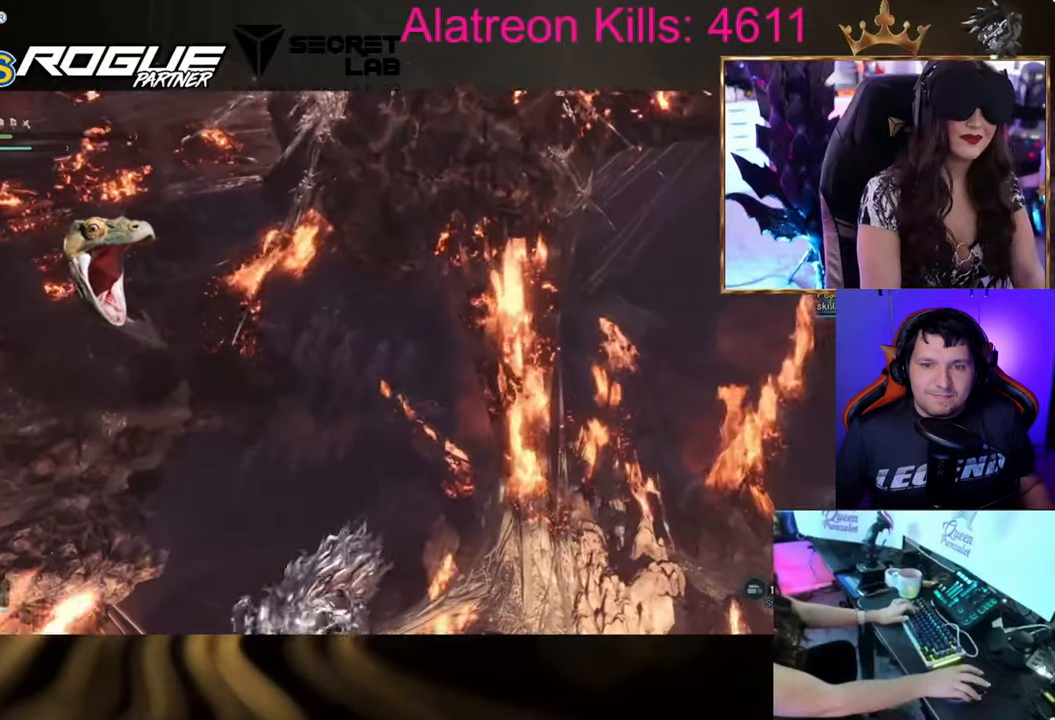
{"keys": ["shift", "w"], "events": [[67, "shift", "down"], [67, "space", "up"]]}
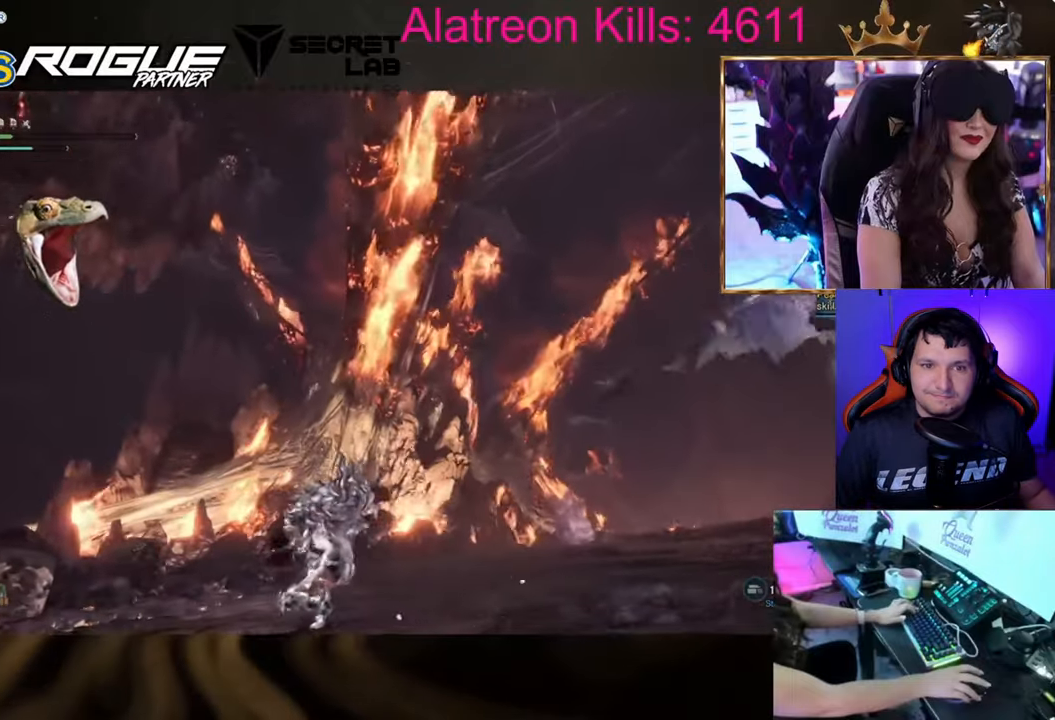
{"keys": ["w"], "events": [[484, "shift", "up"]]}
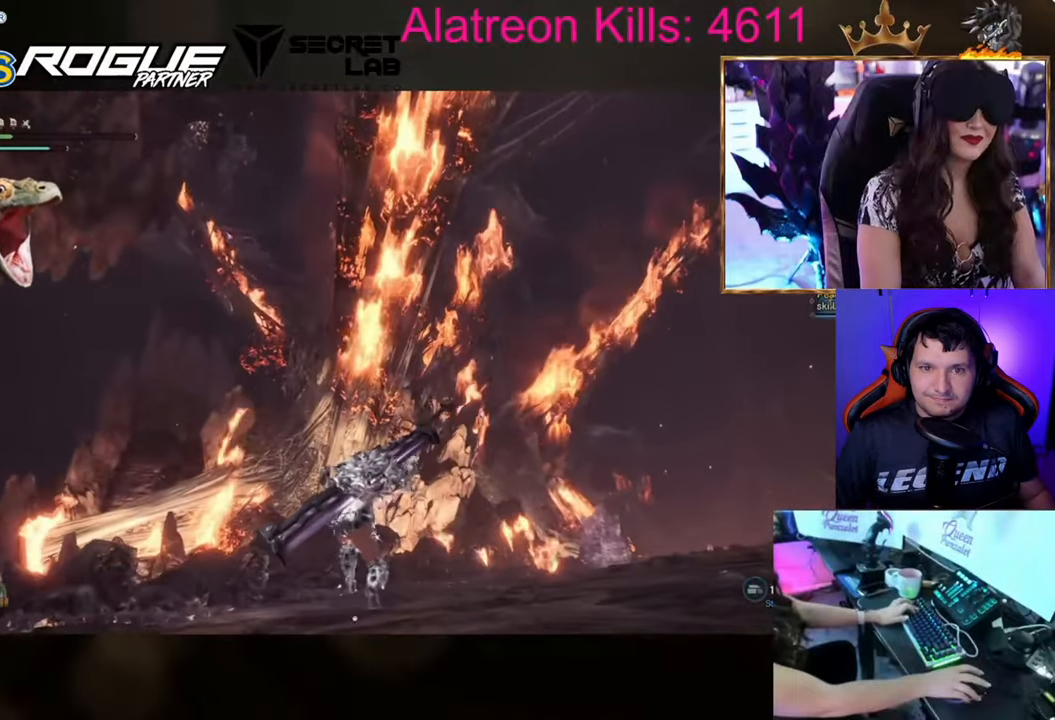
{"keys": ["w"], "events": [[34, "space", "down"], [117, "space", "up"], [217, "space", "down"], [451, "space", "up"]]}
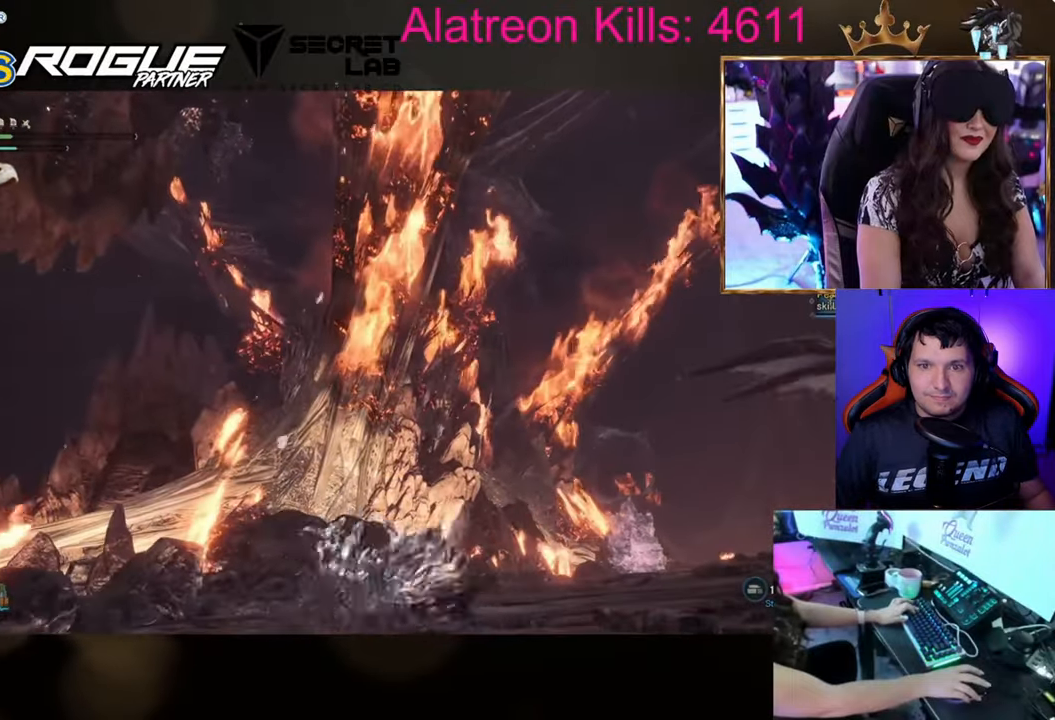
{"keys": ["alt", "w"], "events": [[317, "alt", "down"]]}
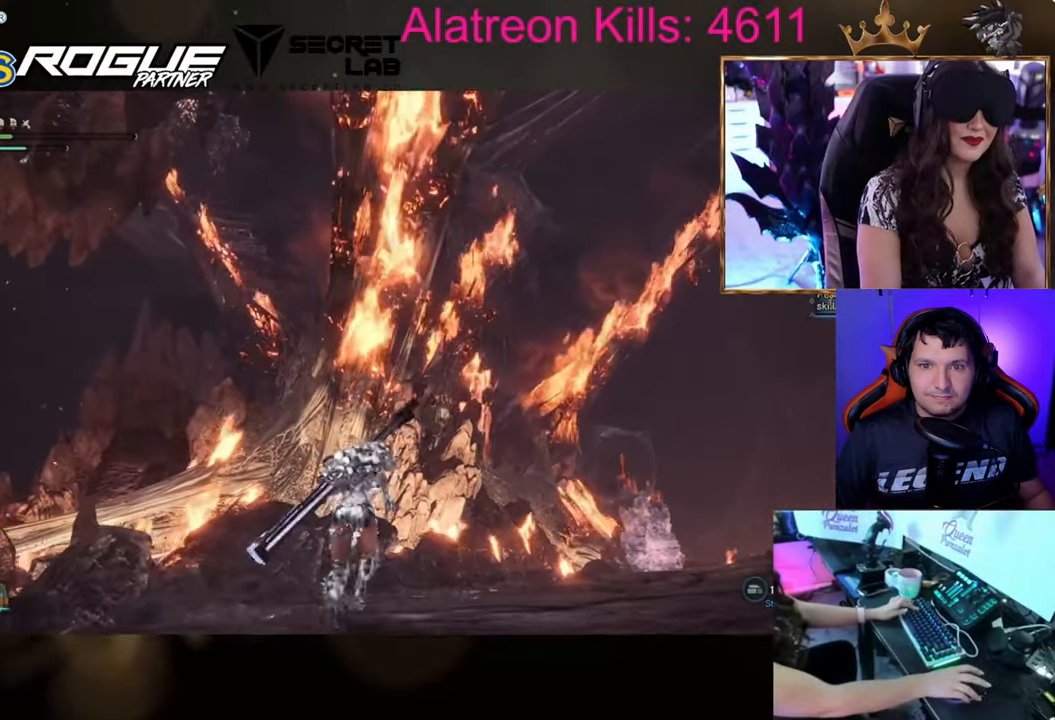
{"keys": ["w"], "events": [[67, "alt", "up"]]}
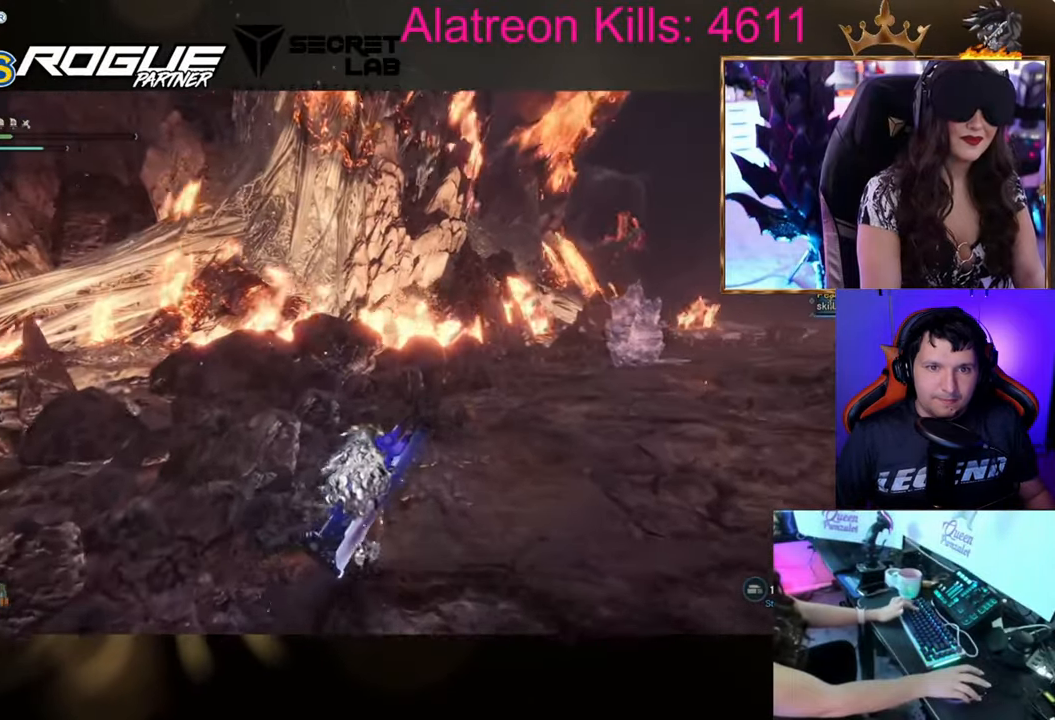
{"keys": ["shift", "w"], "events": [[117, "shift", "down"]]}
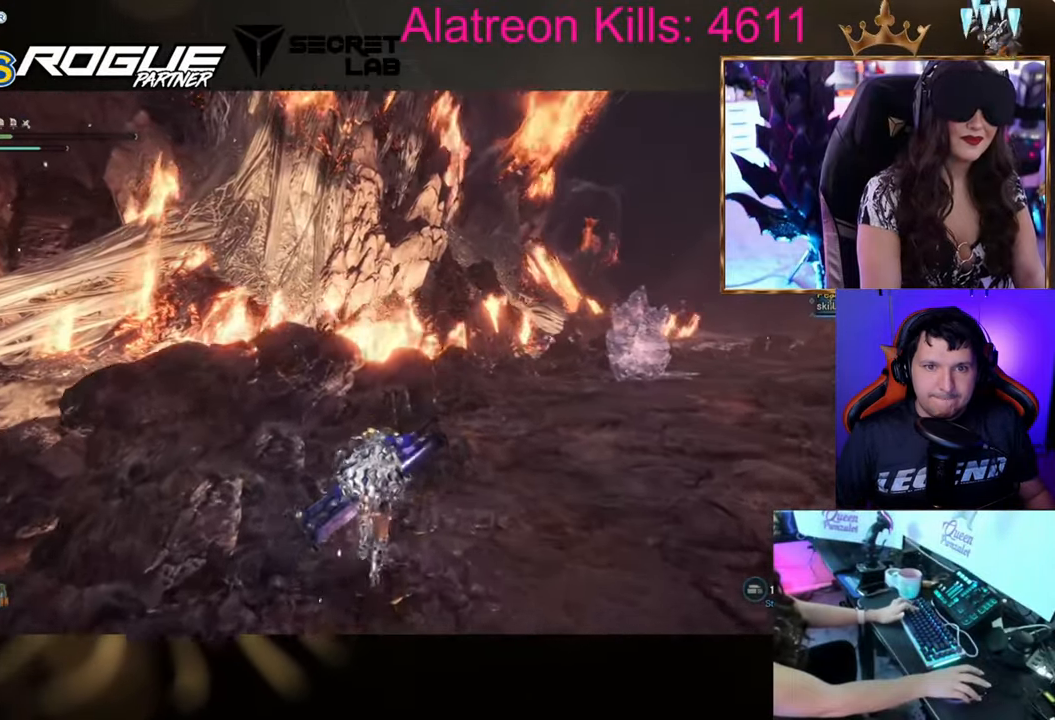
{"keys": ["d", "shift", "w"], "events": [[184, "d", "down"]]}
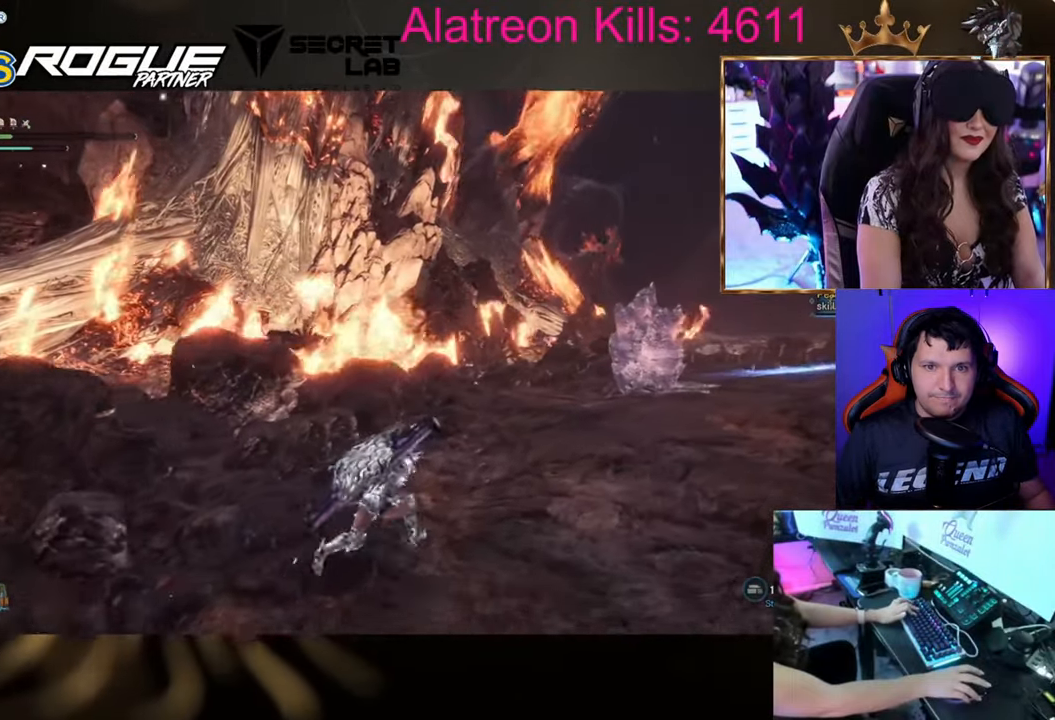
{"keys": ["d", "shift", "w"], "events": []}
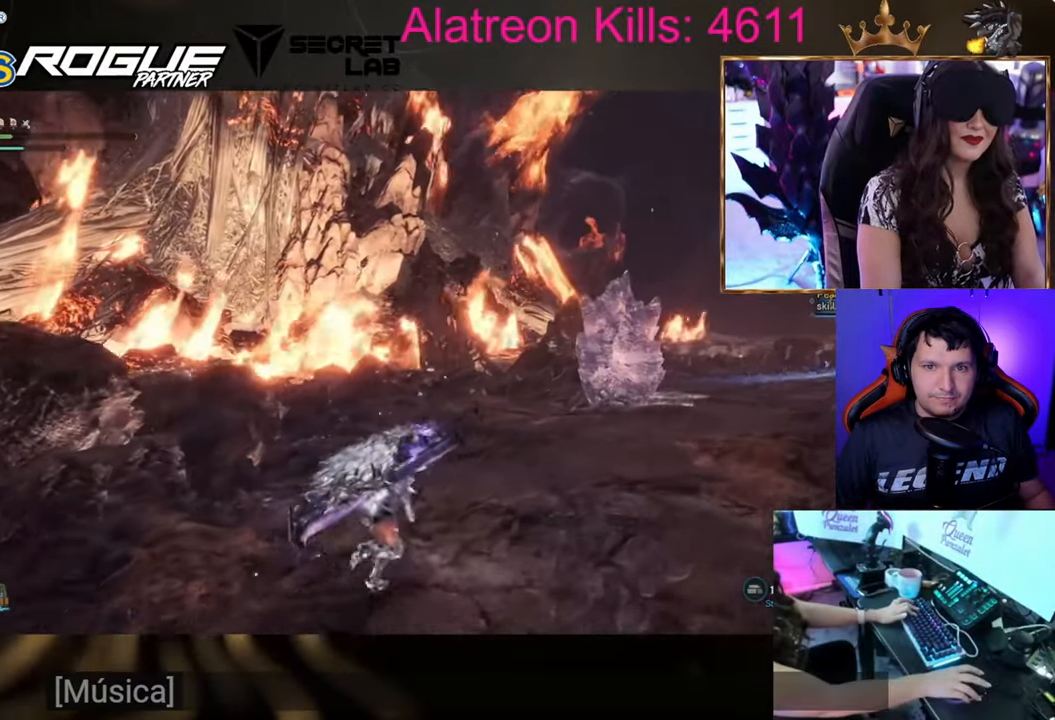
{"keys": ["d", "shift"], "events": [[351, "w", "up"]]}
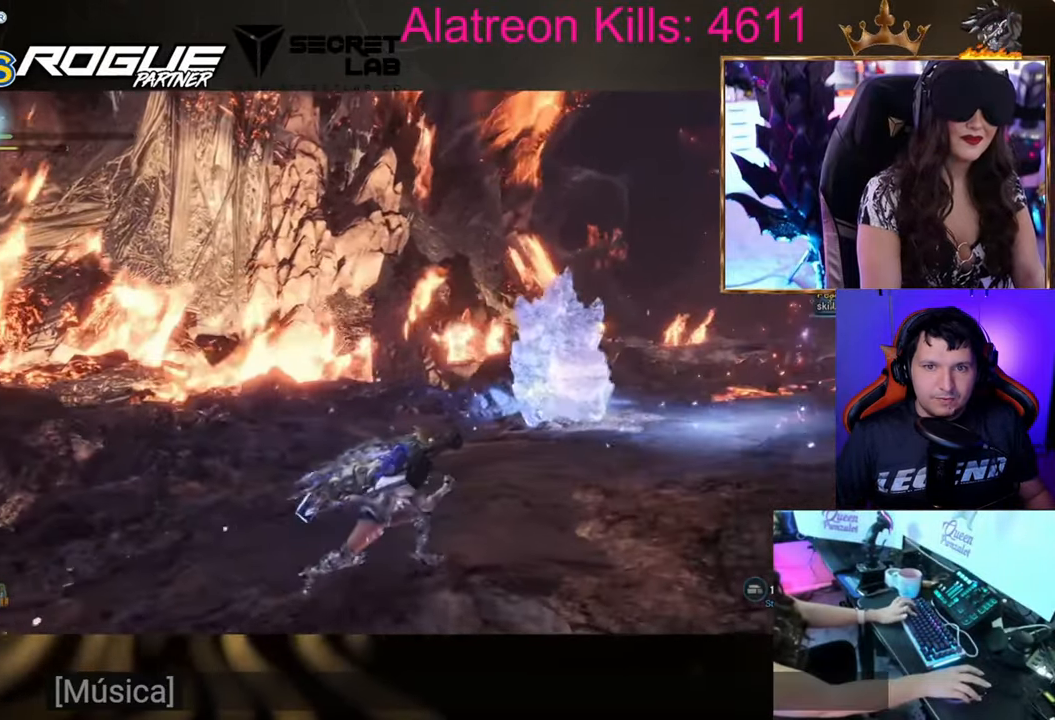
{"keys": ["d", "space"], "events": [[417, "shift", "up"], [467, "space", "down"]]}
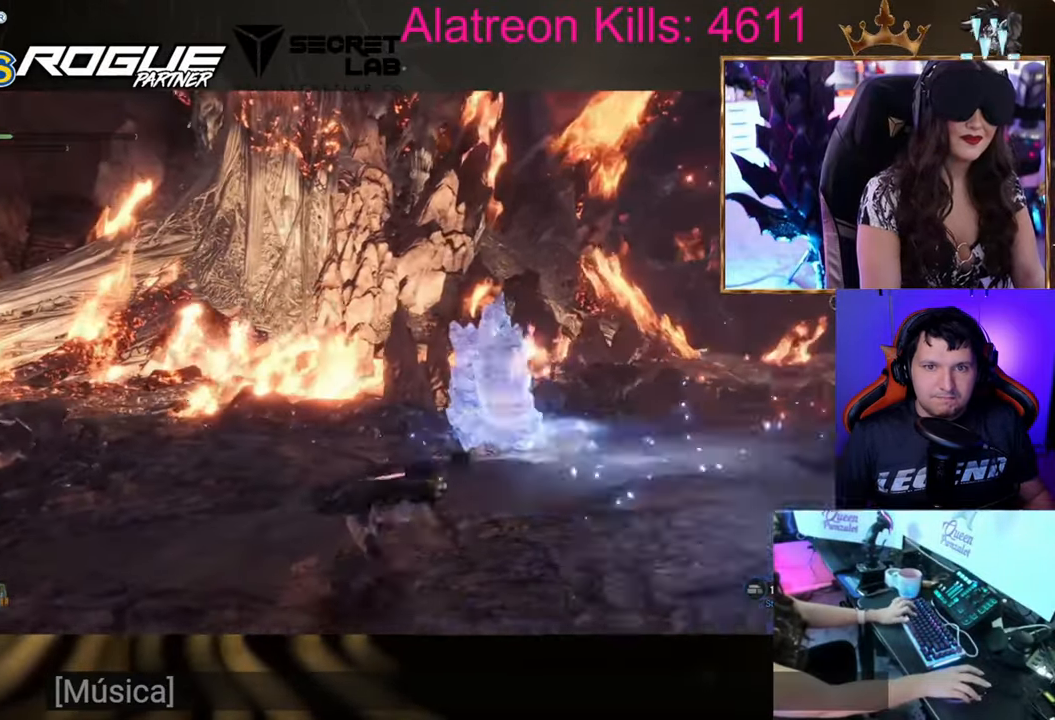
{"keys": ["d", "space", "w"], "events": [[50, "space", "up"], [200, "space", "down"], [284, "space", "up"], [384, "w", "down"], [434, "space", "down"]]}
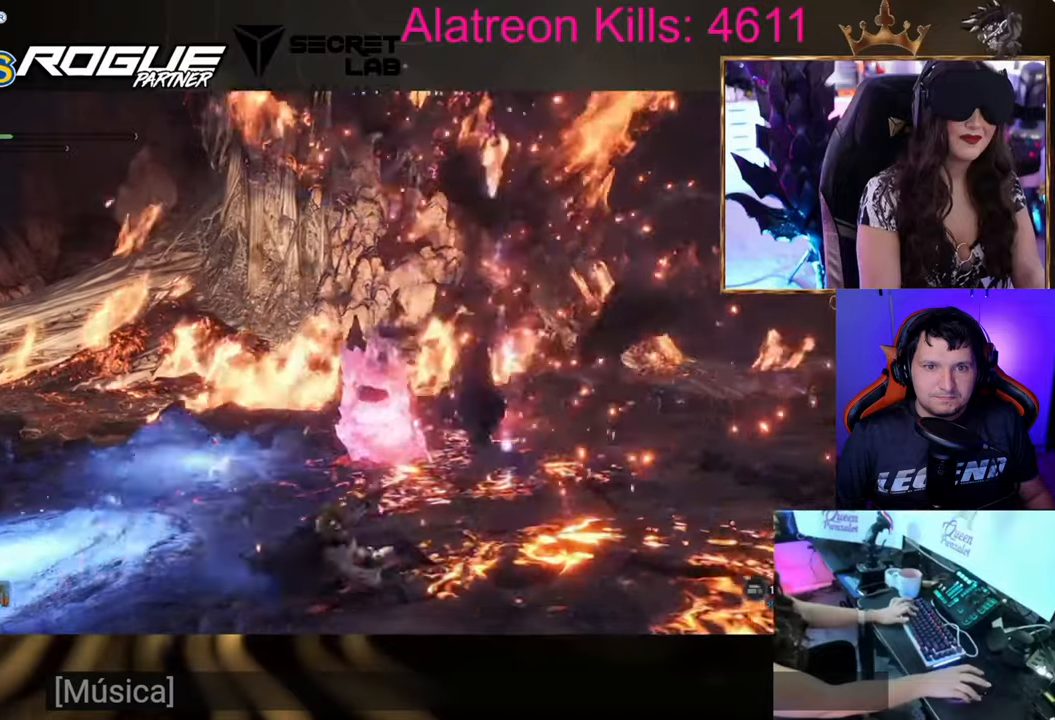
{"keys": ["d", "space"], "events": [[83, "space", "up"], [217, "space", "down"], [283, "space", "up"], [434, "space", "down"], [484, "w", "up"]]}
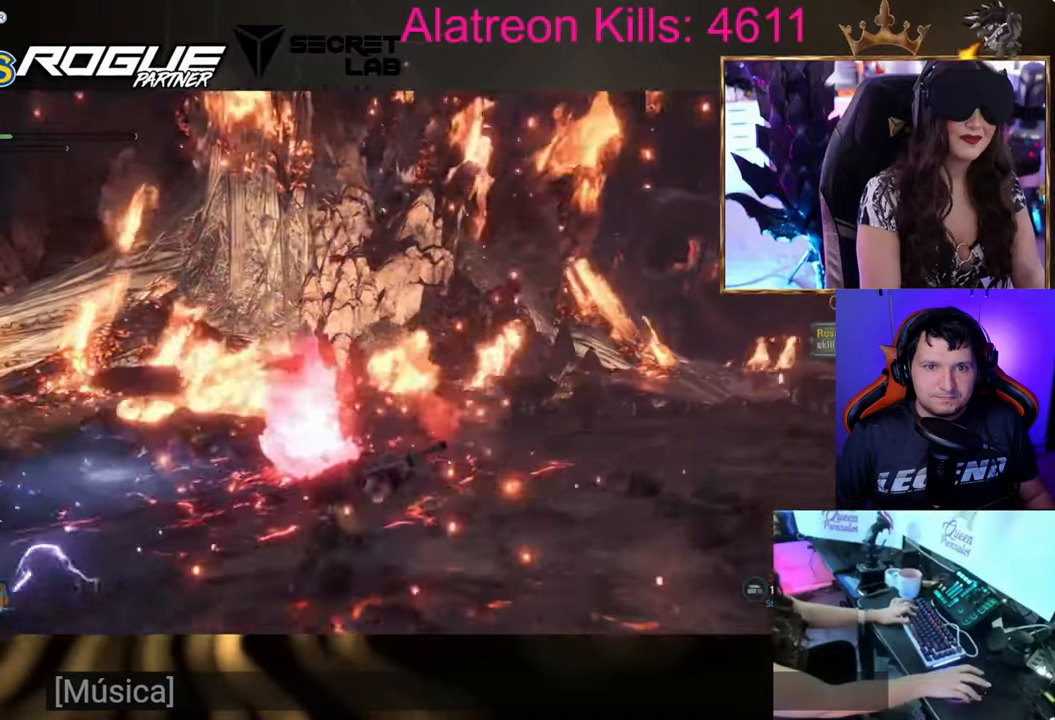
{"keys": ["d"], "events": [[84, "space", "up"], [184, "space", "down"], [334, "space", "up"]]}
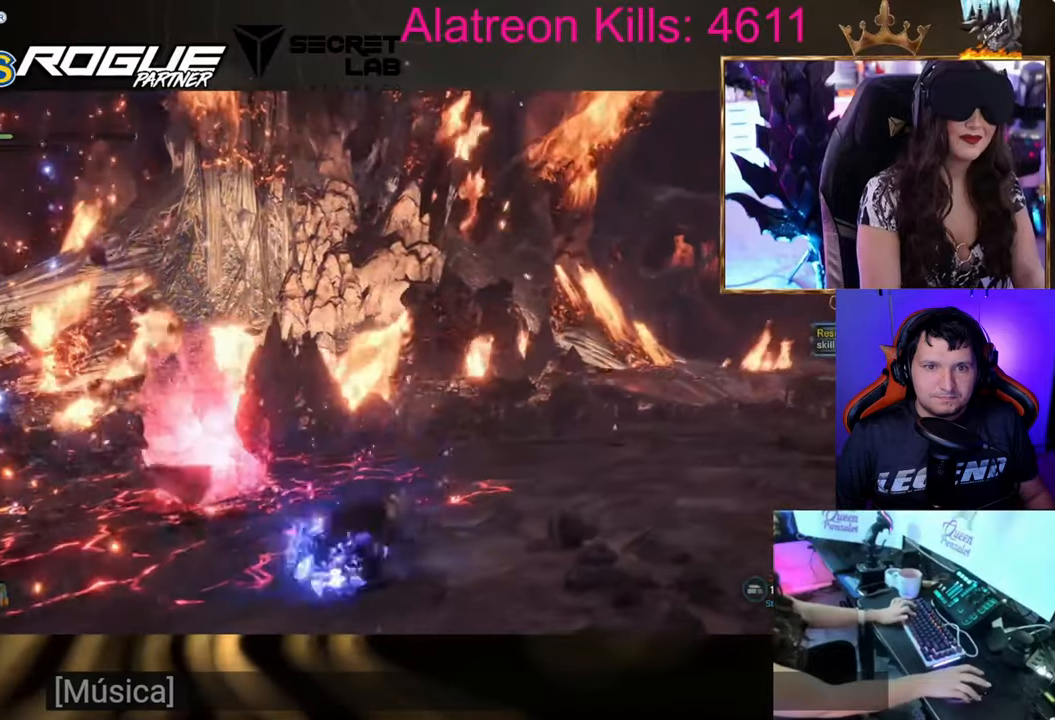
{"keys": ["d"], "events": [[233, "space", "down"], [434, "space", "up"]]}
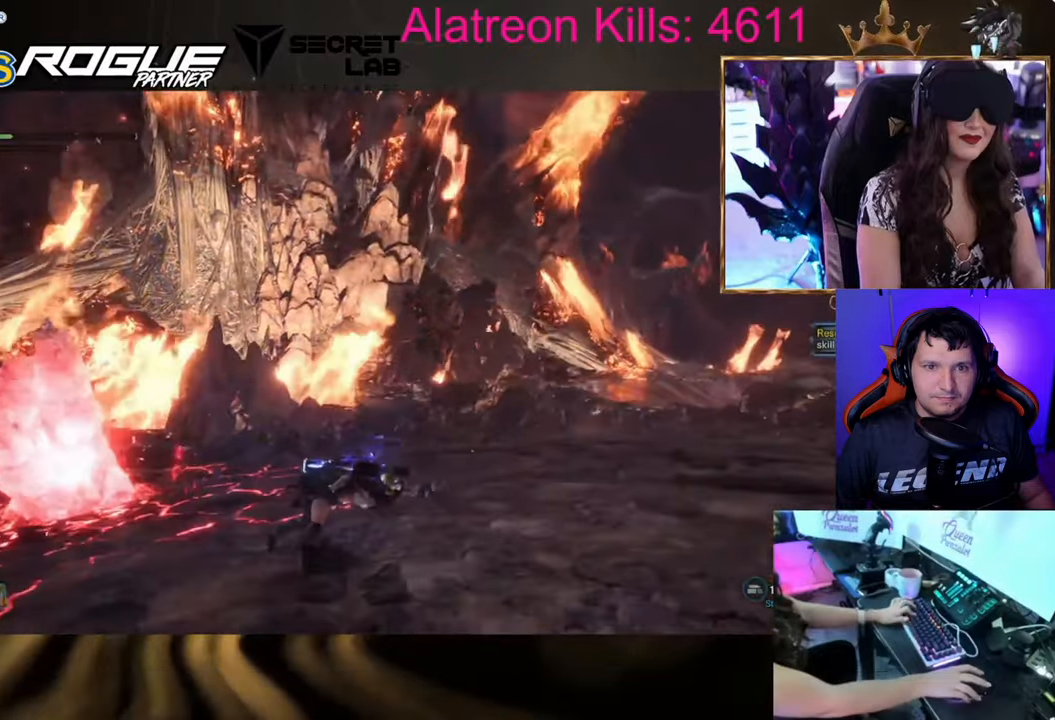
{"keys": ["d"], "events": []}
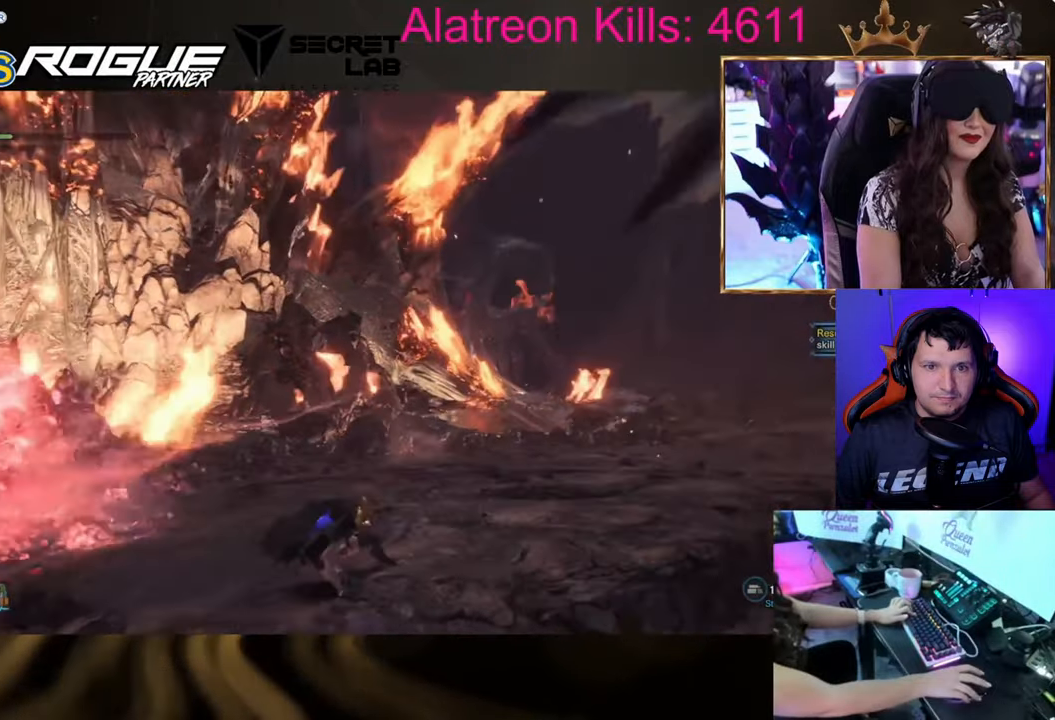
{"keys": [], "events": [[367, "d", "up"]]}
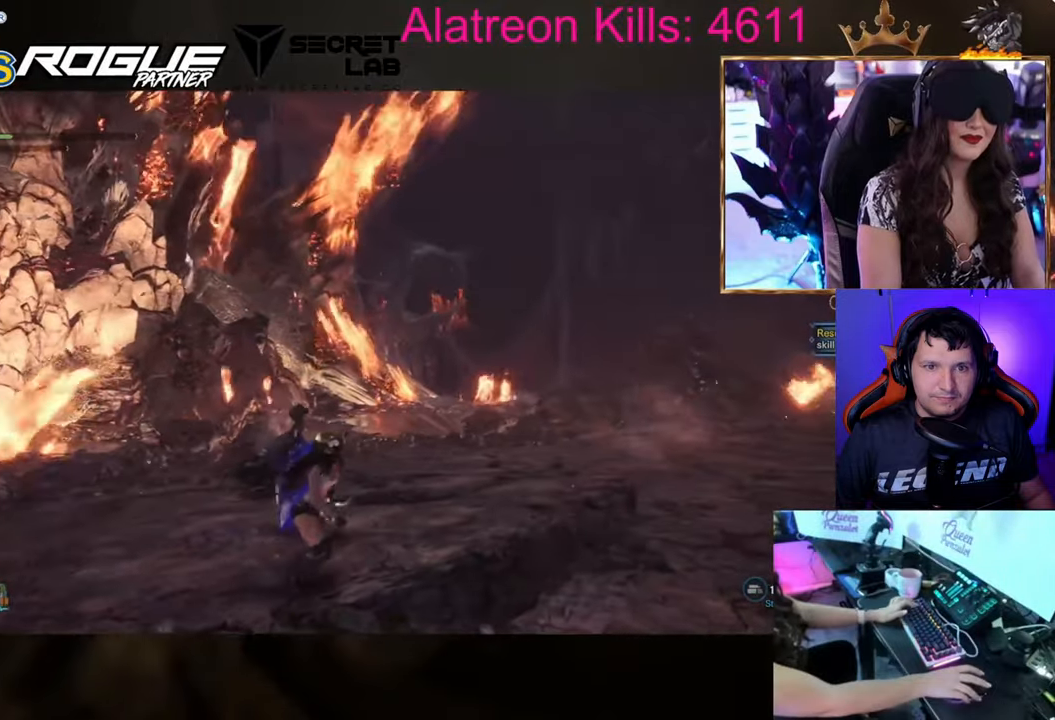
{"keys": [], "events": [[184, "alt", "down"], [334, "alt", "up"]]}
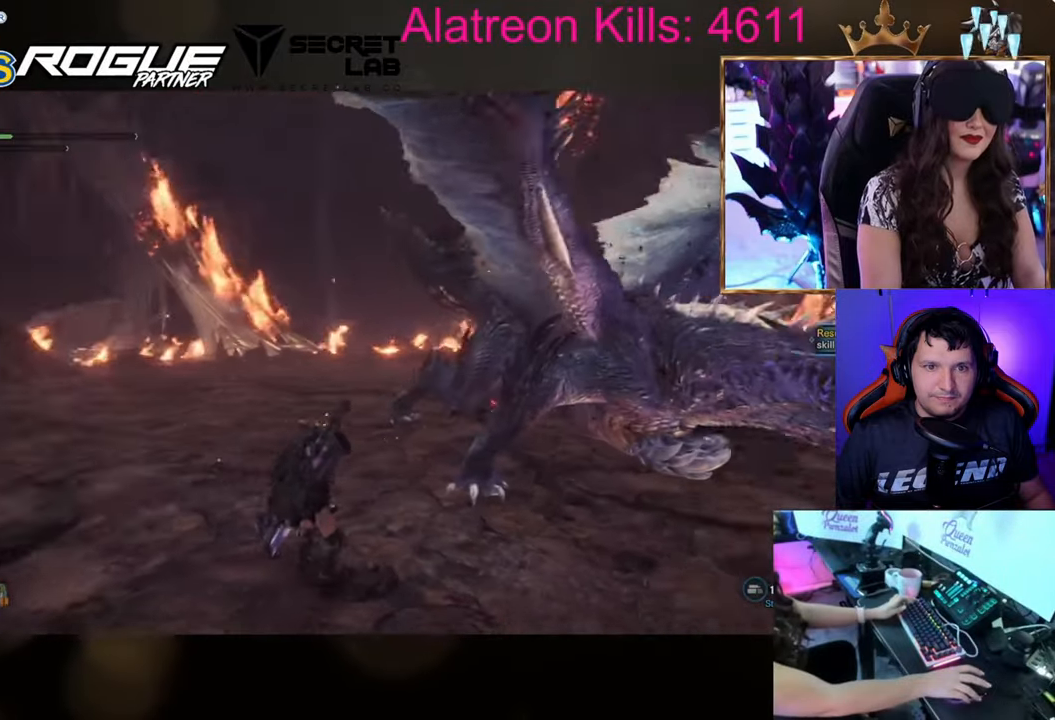
{"keys": ["shift", "w"], "events": [[300, "w", "down"], [484, "shift", "down"]]}
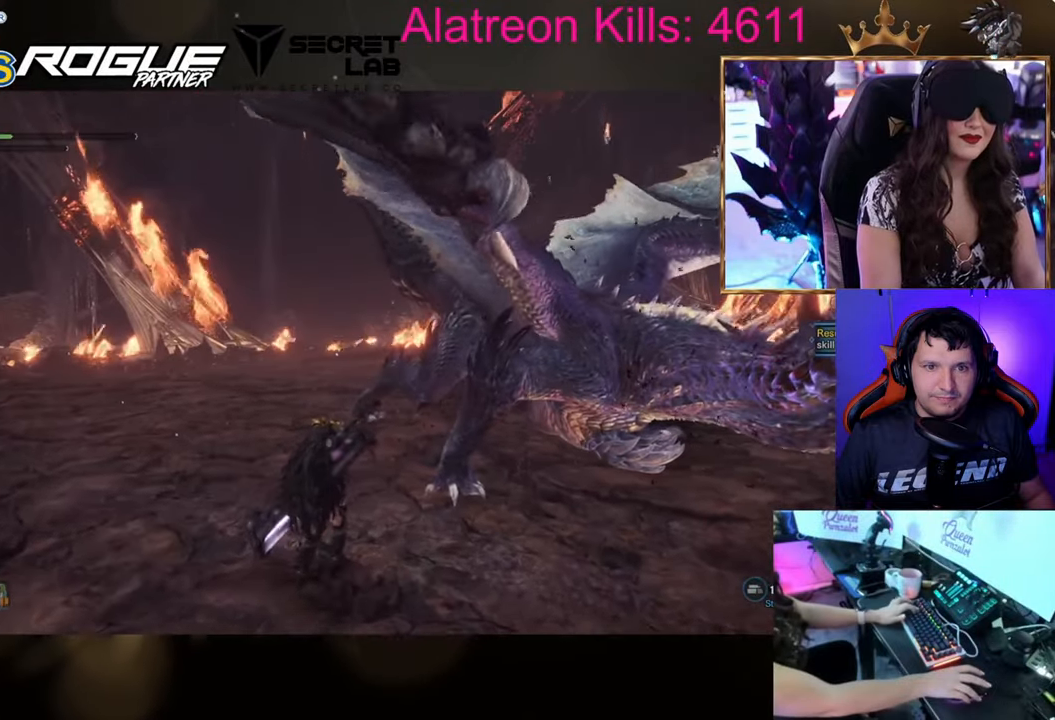
{"keys": ["d", "shift", "w"], "events": [[184, "d", "down"]]}
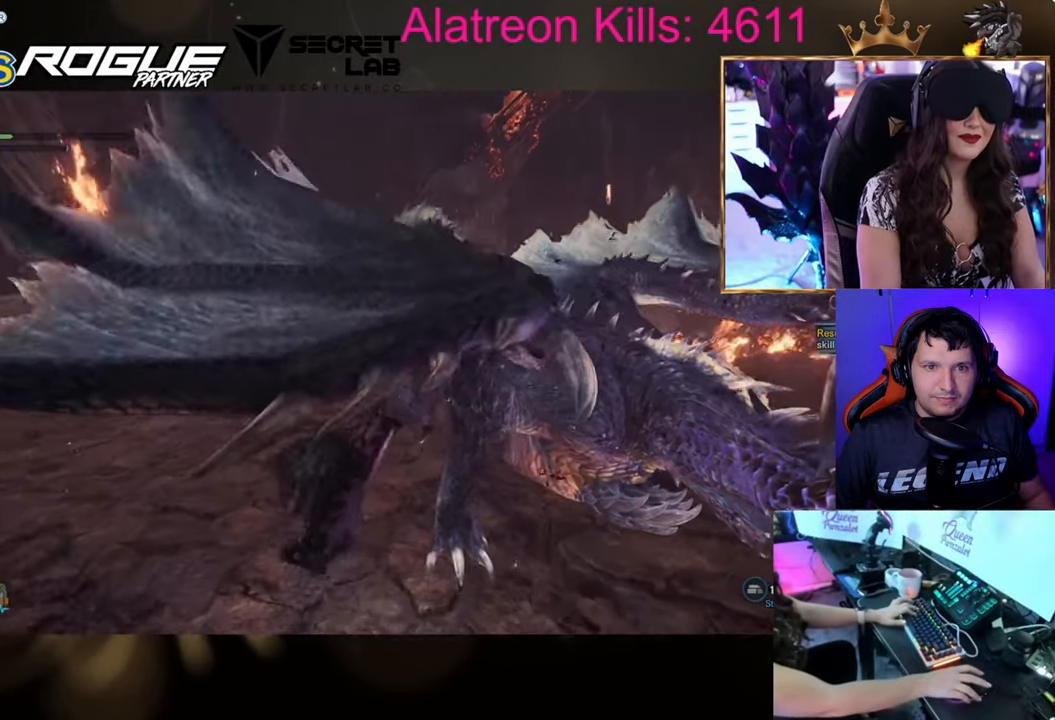
{"keys": ["d", "shift"], "events": [[50, "w", "up"]]}
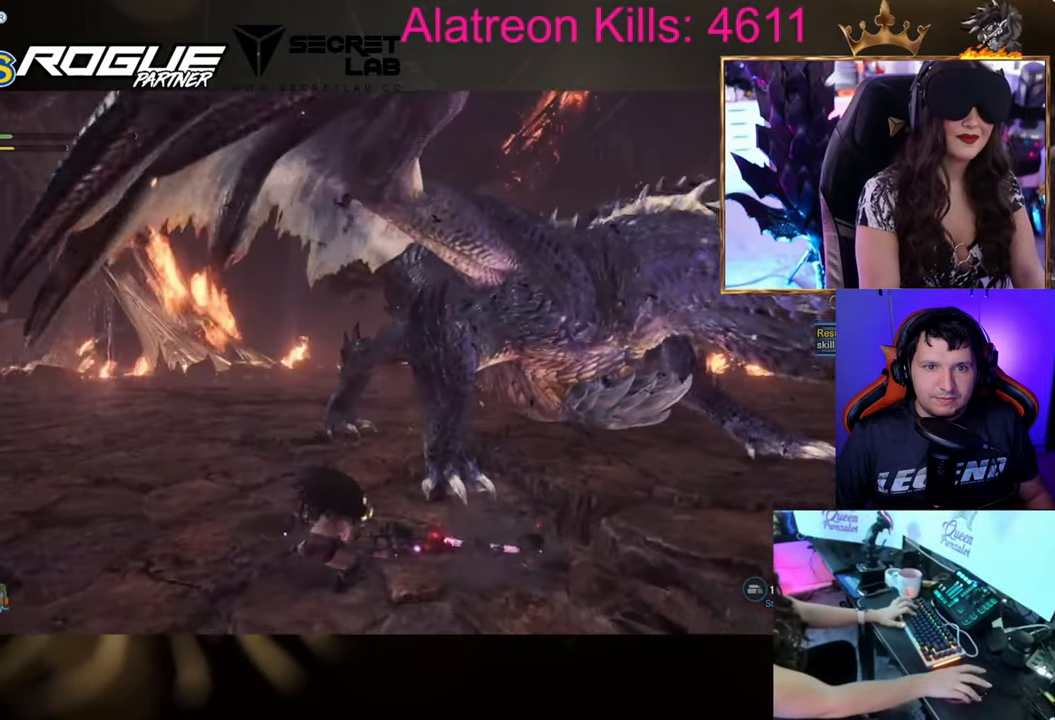
{"keys": ["d", "w"], "events": [[100, "w", "down"], [251, "shift", "up"]]}
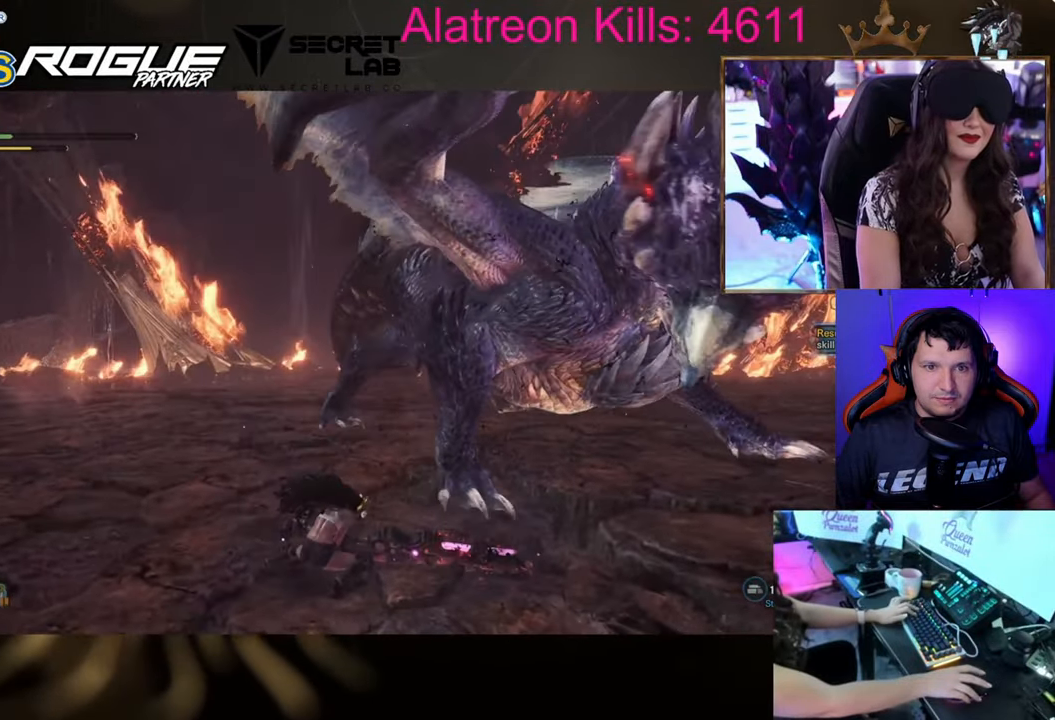
{"keys": ["d", "w"], "events": [[33, "w", "up"], [400, "w", "down"]]}
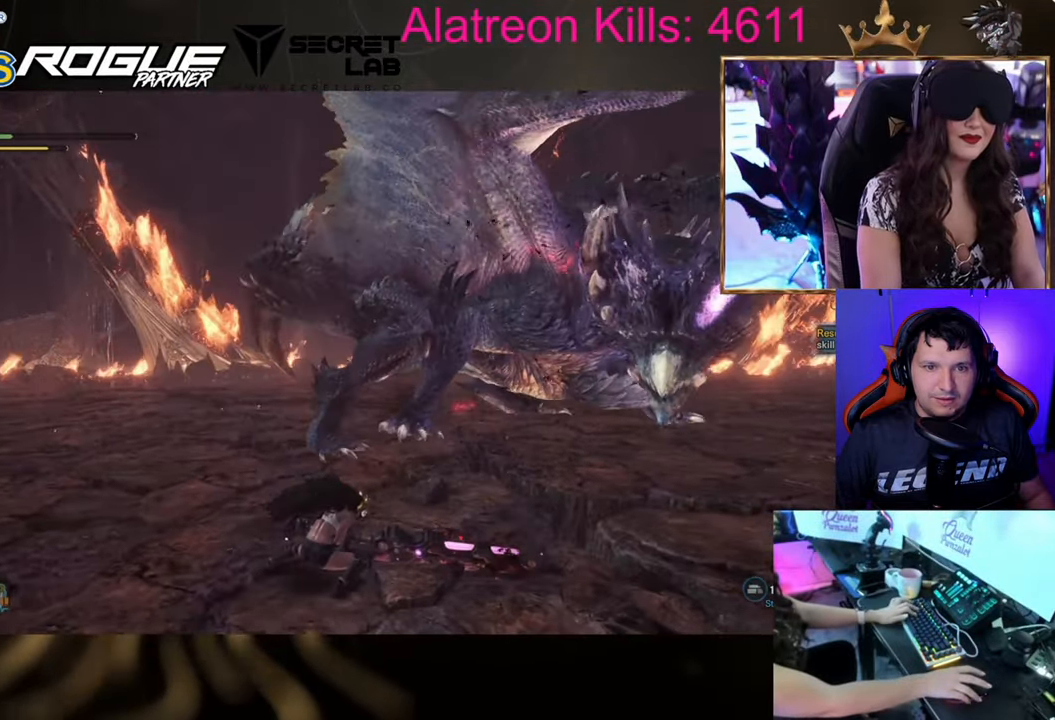
{"keys": ["d"], "events": [[184, "w", "up"]]}
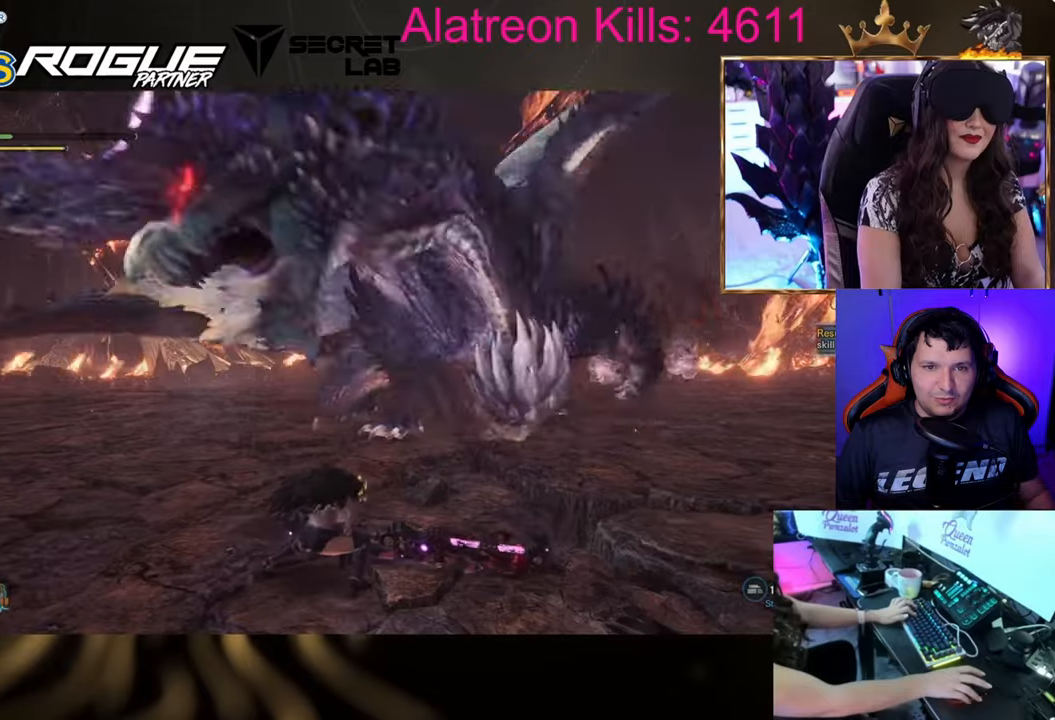
{"keys": ["d"], "events": [[250, "space", "down"], [384, "space", "up"]]}